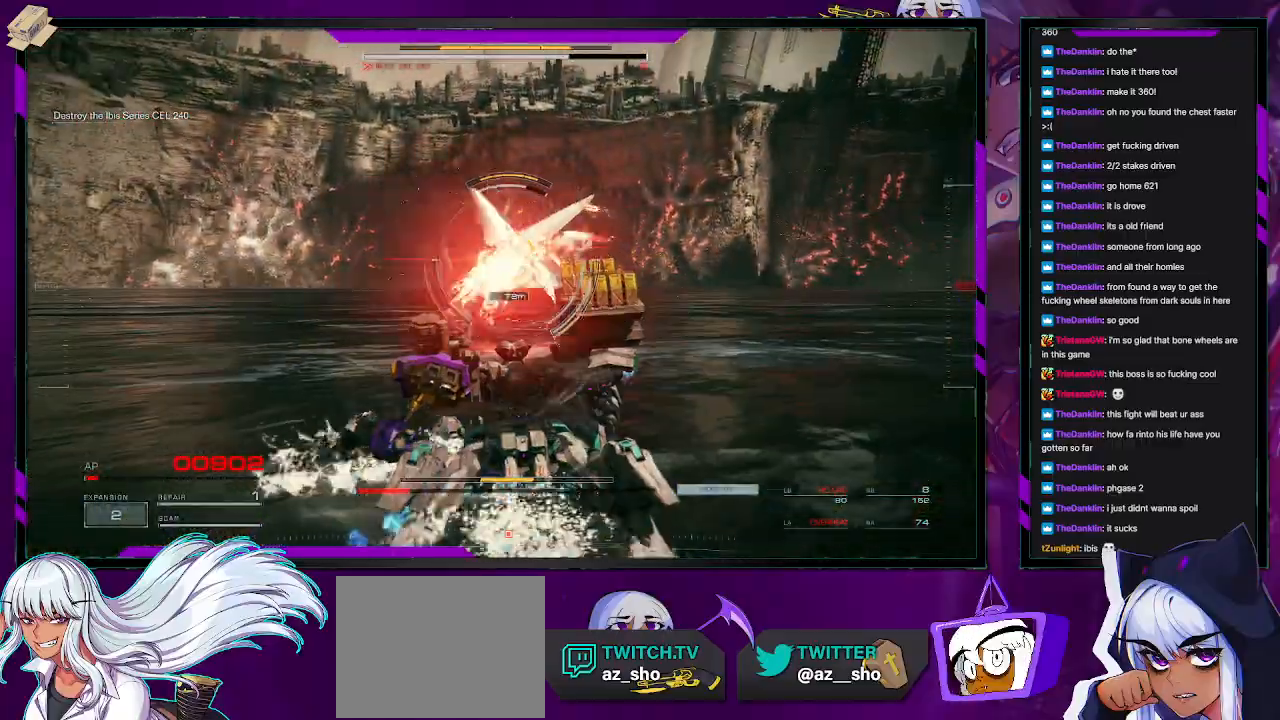
Gameplay with a controller (Xbox layout); each line is a JSON object with the inputs held at the frame after it. "events" lists button and stick changes between this image and that frame as [ms after this image, input, new state], when the widget could be followed in between.
{"buttons": [], "left_stick": "left", "right_stick": "up-left", "events": [[67, "R2", "up"], [117, "left_stick", "up"], [133, "R2", "down"], [217, "R2", "up"], [317, "R2", "down"], [333, "right_stick", "left"], [350, "left_stick", "up-left"], [400, "R2", "up"], [483, "left_stick", "left"], [483, "right_stick", "up-left"]]}
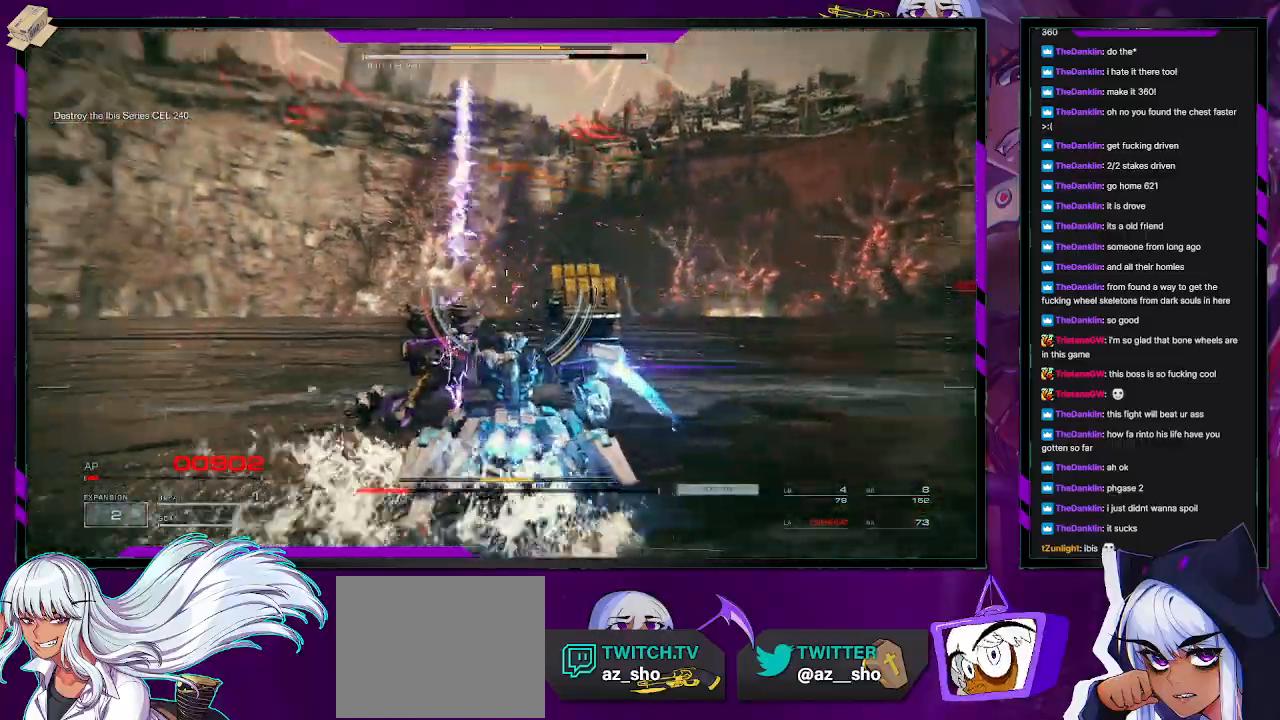
{"buttons": ["R2"], "left_stick": "left", "right_stick": "center", "events": [[17, "R2", "down"], [33, "left_stick", "down-left"], [117, "R2", "up"], [183, "R2", "down"], [267, "R2", "up"], [333, "R2", "down"], [350, "right_stick", "center"], [433, "R2", "up"], [450, "left_stick", "left"], [483, "R2", "down"]]}
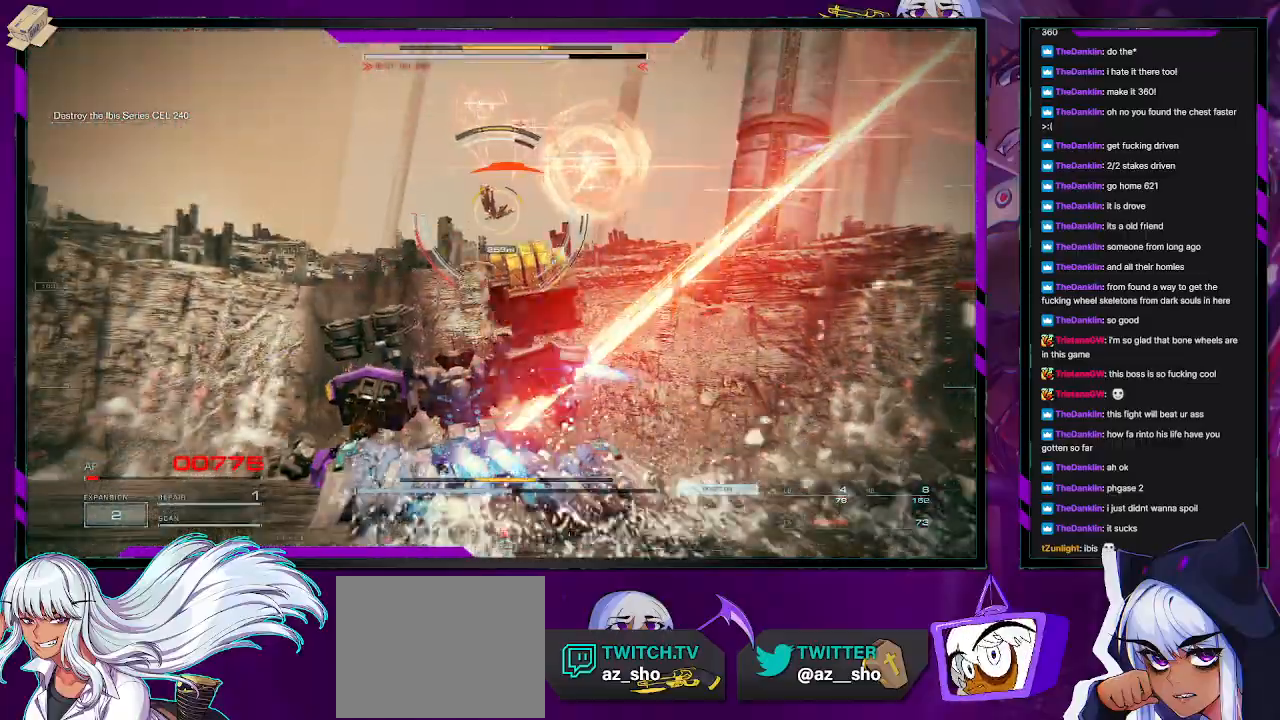
{"buttons": [], "left_stick": "up-left", "right_stick": "center", "events": [[83, "R2", "up"], [150, "R2", "down"], [150, "left_stick", "up-left"], [217, "R2", "up"], [250, "X", "down"], [350, "X", "up"]]}
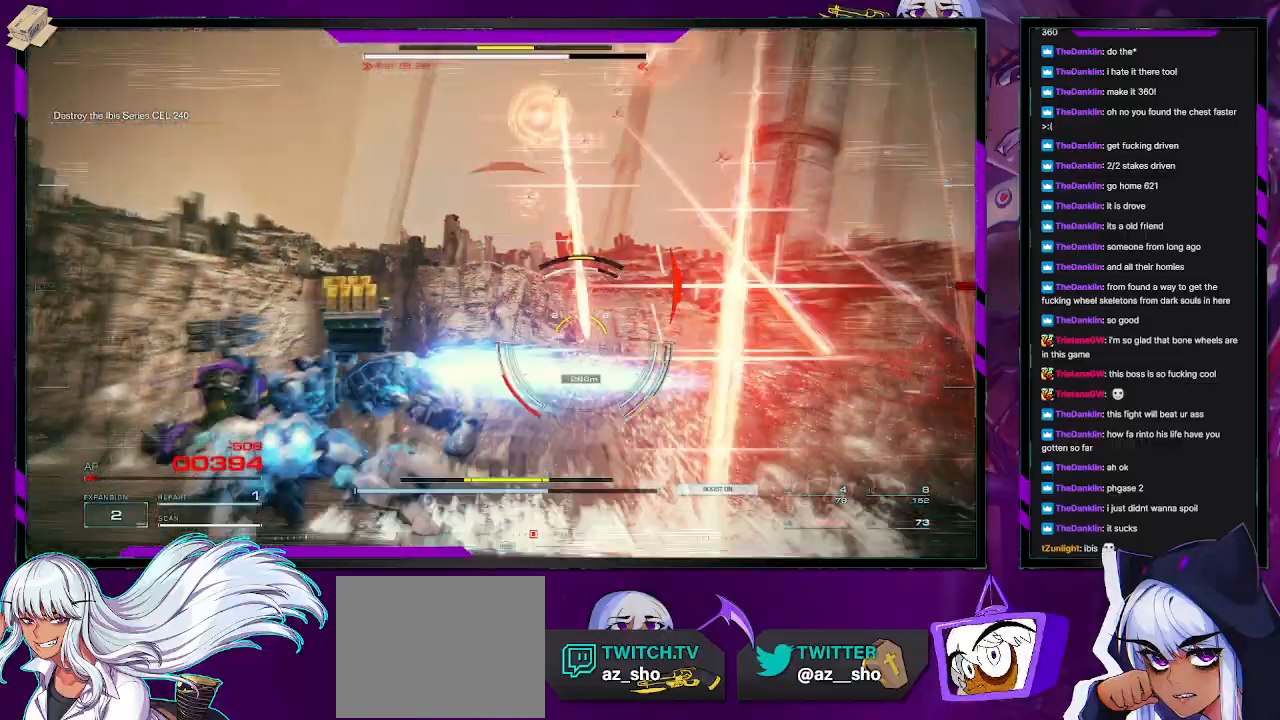
{"buttons": ["R2"], "left_stick": "up", "right_stick": "right", "events": [[117, "left_stick", "up"], [150, "right_stick", "down"], [200, "right_stick", "down-right"], [333, "R2", "down"], [367, "right_stick", "center"], [417, "R2", "up"], [467, "R2", "down"], [467, "right_stick", "right"]]}
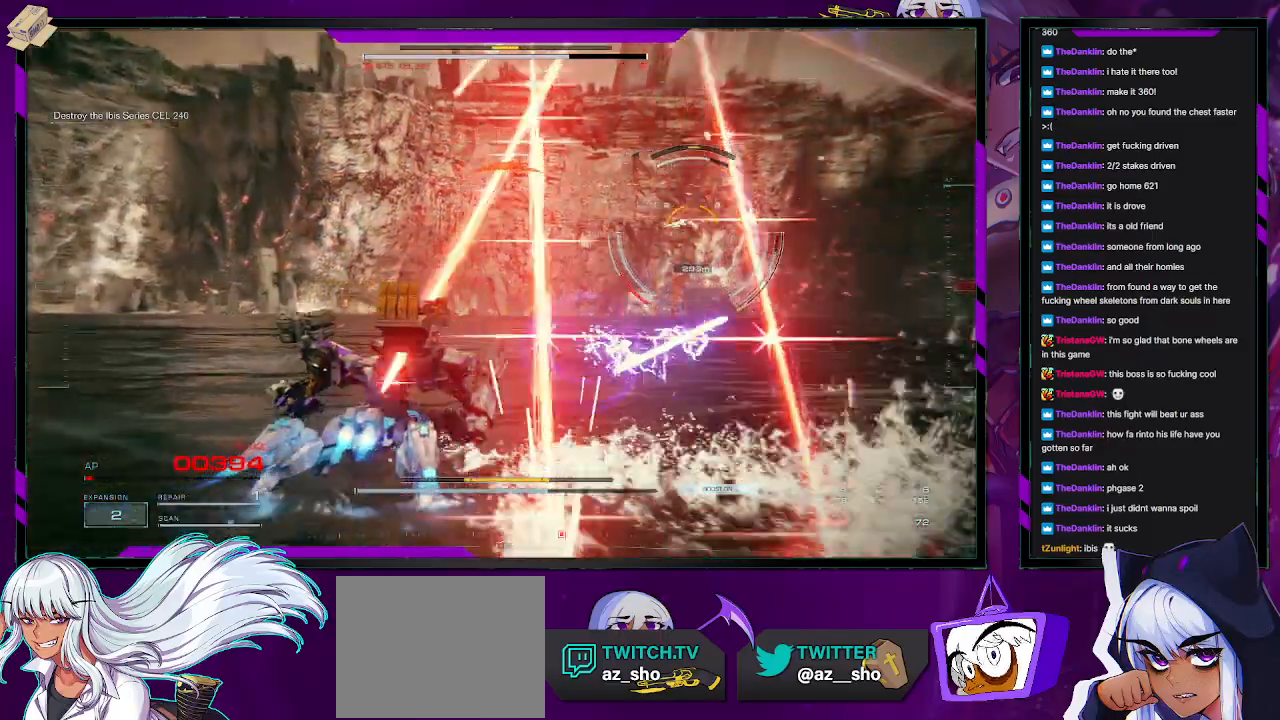
{"buttons": [], "left_stick": "right", "right_stick": "center", "events": [[67, "right_stick", "down-right"], [83, "R2", "up"], [83, "left_stick", "up-right"], [150, "R2", "down"], [167, "right_stick", "right"], [250, "R2", "up"], [317, "right_stick", "center"], [367, "left_stick", "right"]]}
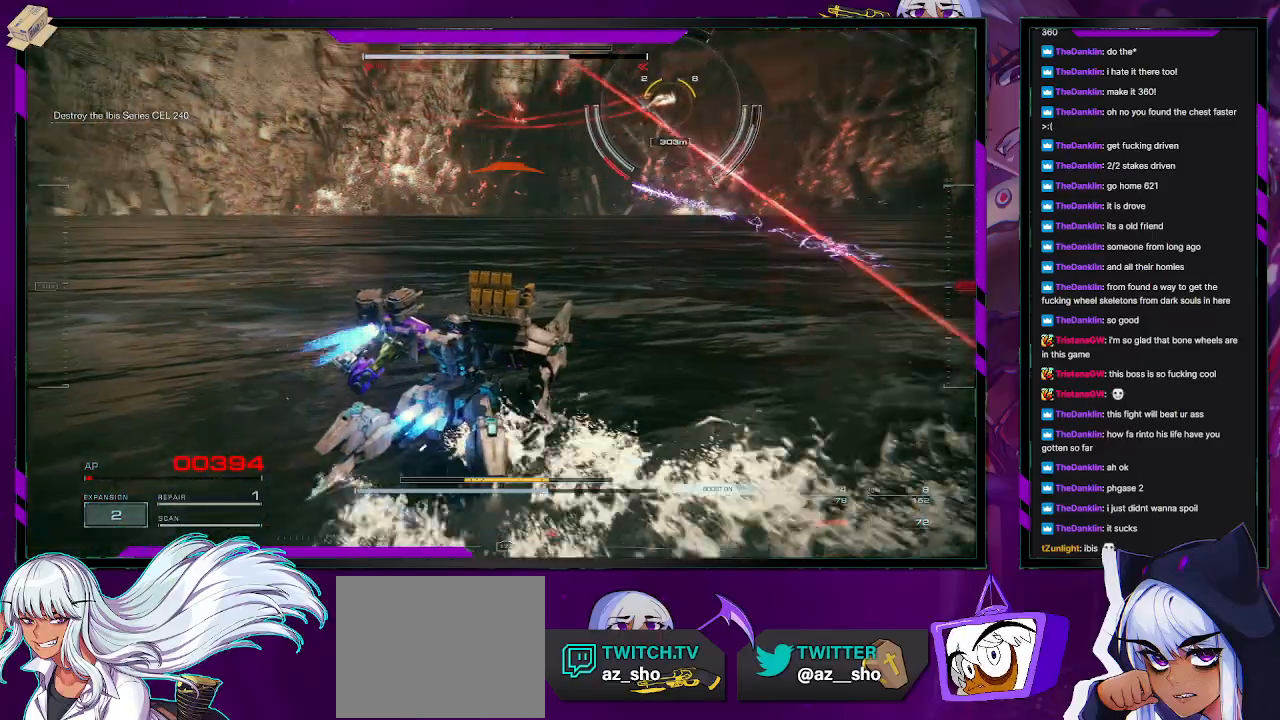
{"buttons": [], "left_stick": "down-right", "right_stick": "up-right", "events": [[183, "X", "down"], [317, "X", "up"], [433, "left_stick", "down-right"], [500, "right_stick", "up-right"]]}
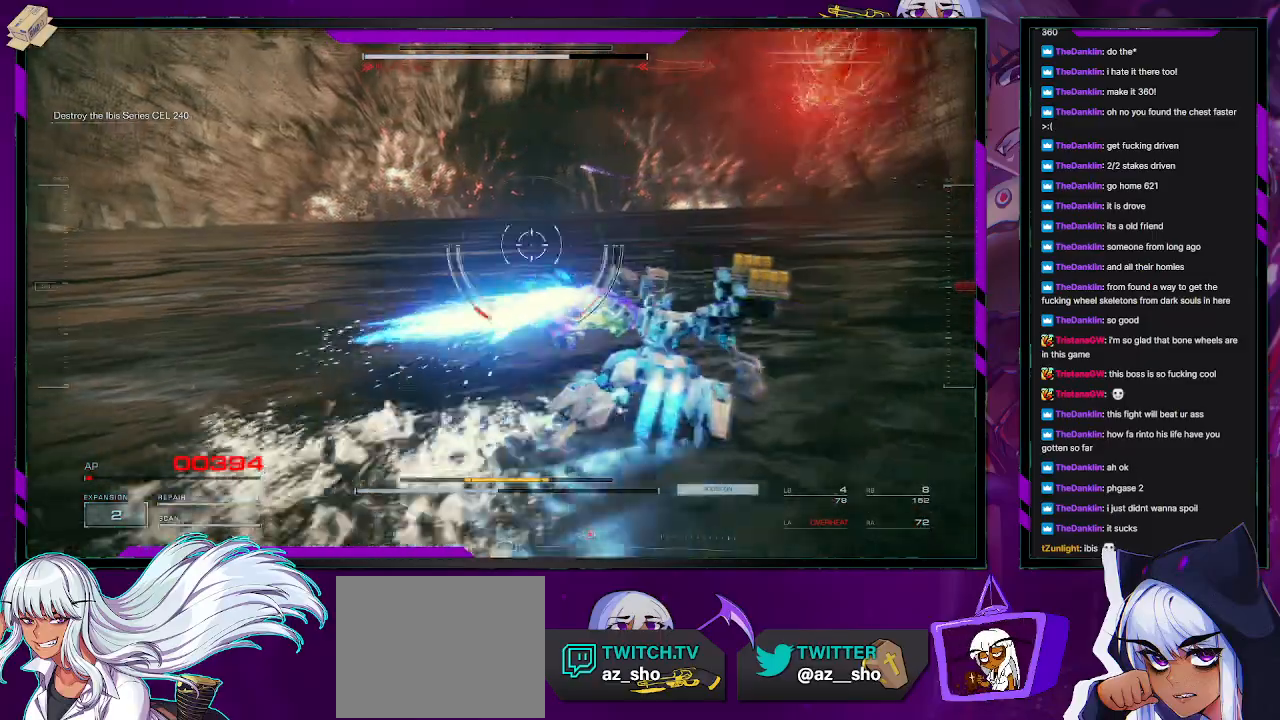
{"buttons": ["L1"], "left_stick": "right", "right_stick": "center", "events": [[83, "R1", "down"], [133, "R1", "up"], [167, "left_stick", "right"], [217, "L1", "down"], [283, "L1", "up"], [300, "right_stick", "center"], [333, "L1", "down"], [417, "L1", "up"], [467, "L1", "down"]]}
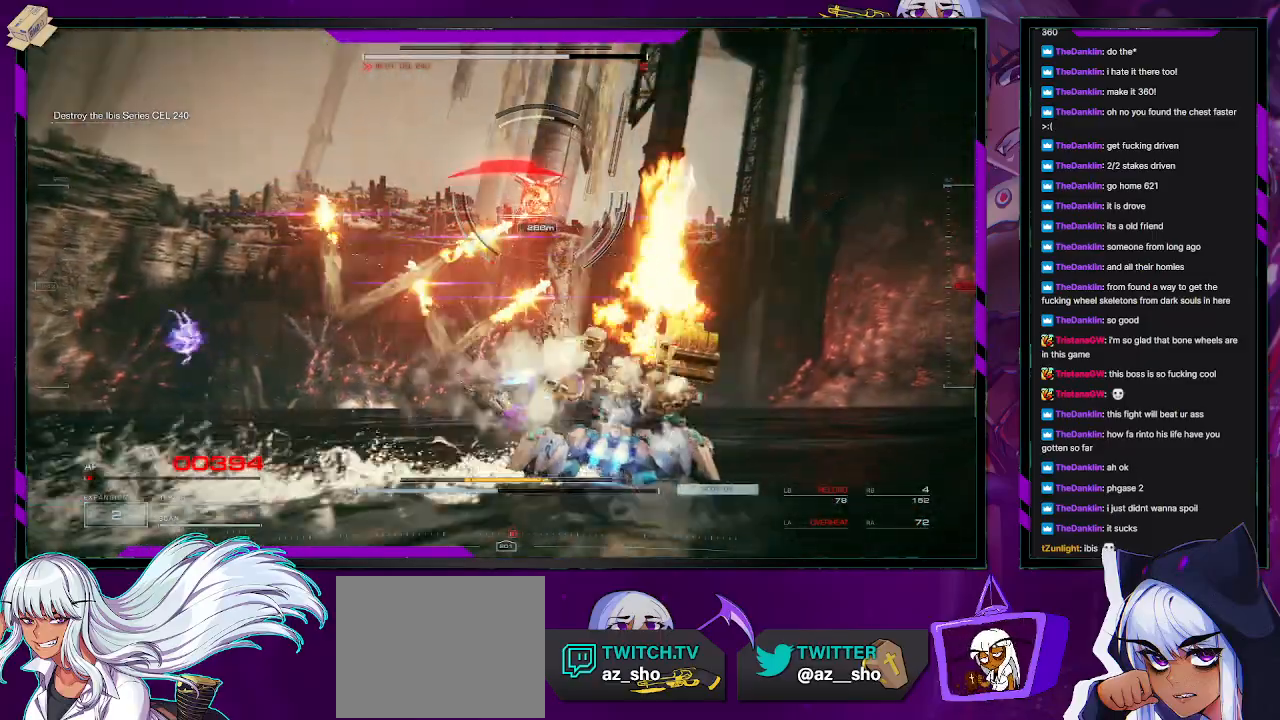
{"buttons": [], "left_stick": "right", "right_stick": "center", "events": [[67, "L1", "up"], [83, "L1", "down"], [100, "R1", "down"], [117, "L1", "up"], [150, "R1", "up"], [250, "left_stick", "up-right"], [450, "left_stick", "right"]]}
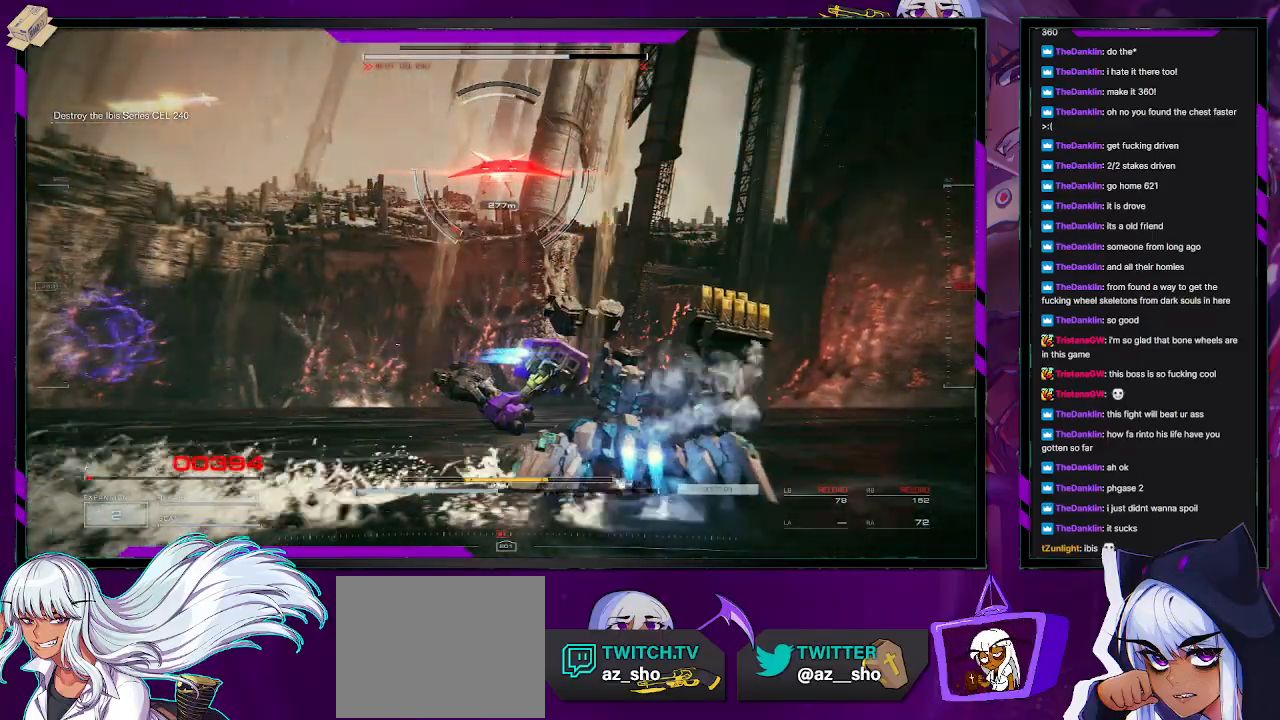
{"buttons": ["X"], "left_stick": "up-right", "right_stick": "center", "events": [[33, "X", "down"], [133, "X", "up"], [400, "X", "down"], [417, "left_stick", "up-right"]]}
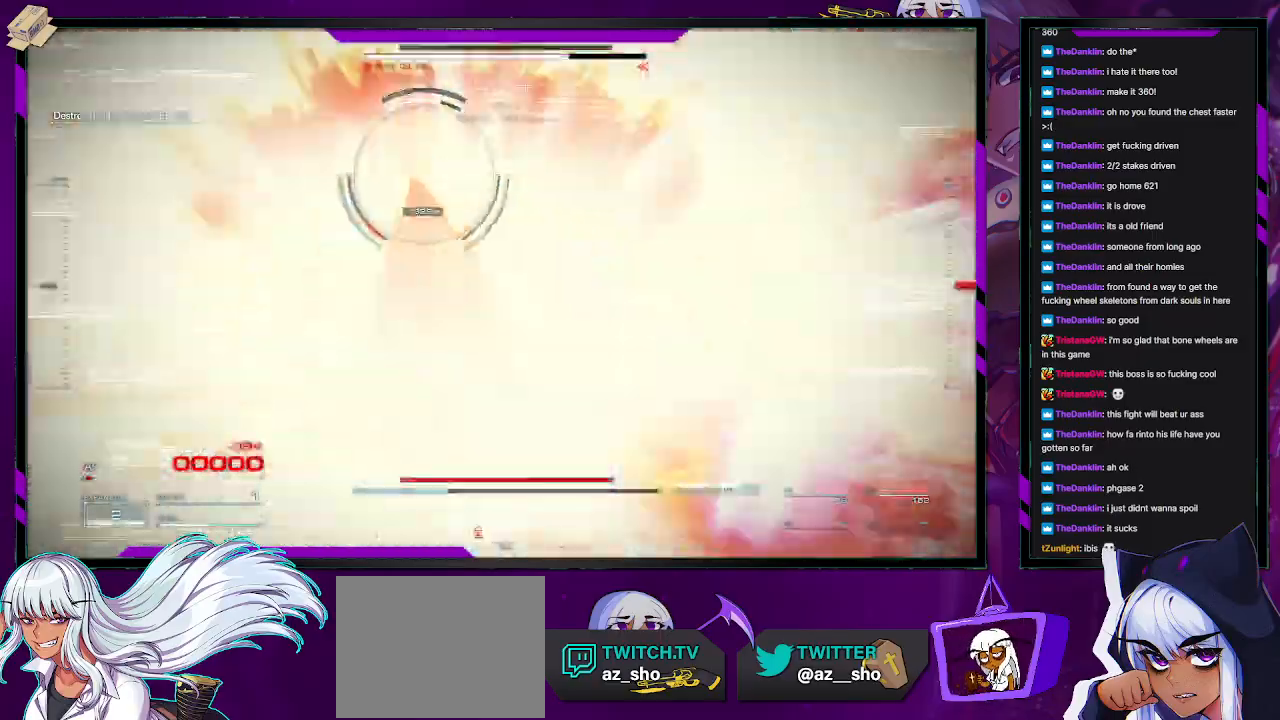
{"buttons": ["START"], "left_stick": "center", "right_stick": "center", "events": [[33, "X", "up"], [400, "left_stick", "center"], [467, "START", "down"]]}
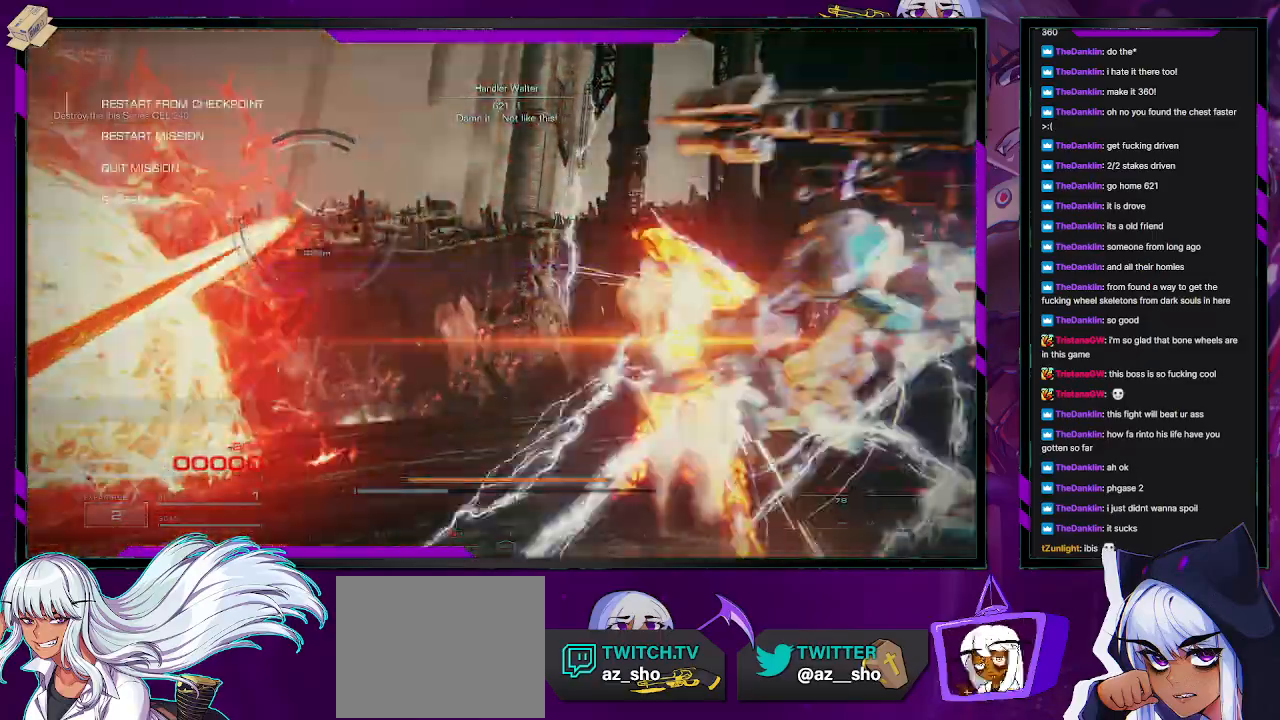
{"buttons": [], "left_stick": "center", "right_stick": "center", "events": [[83, "START", "up"], [317, "A", "down"], [433, "A", "up"]]}
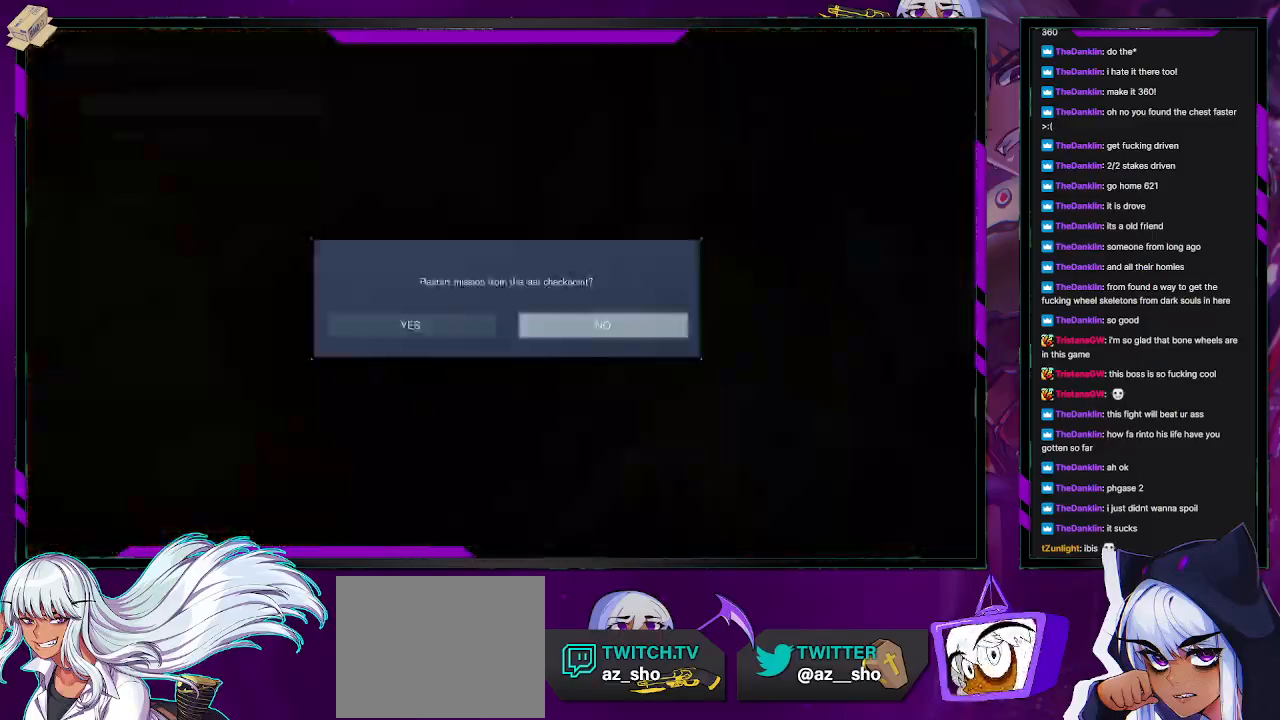
{"buttons": [], "left_stick": "center", "right_stick": "center", "events": [[100, "DPAD_LEFT", "down"], [200, "DPAD_LEFT", "up"]]}
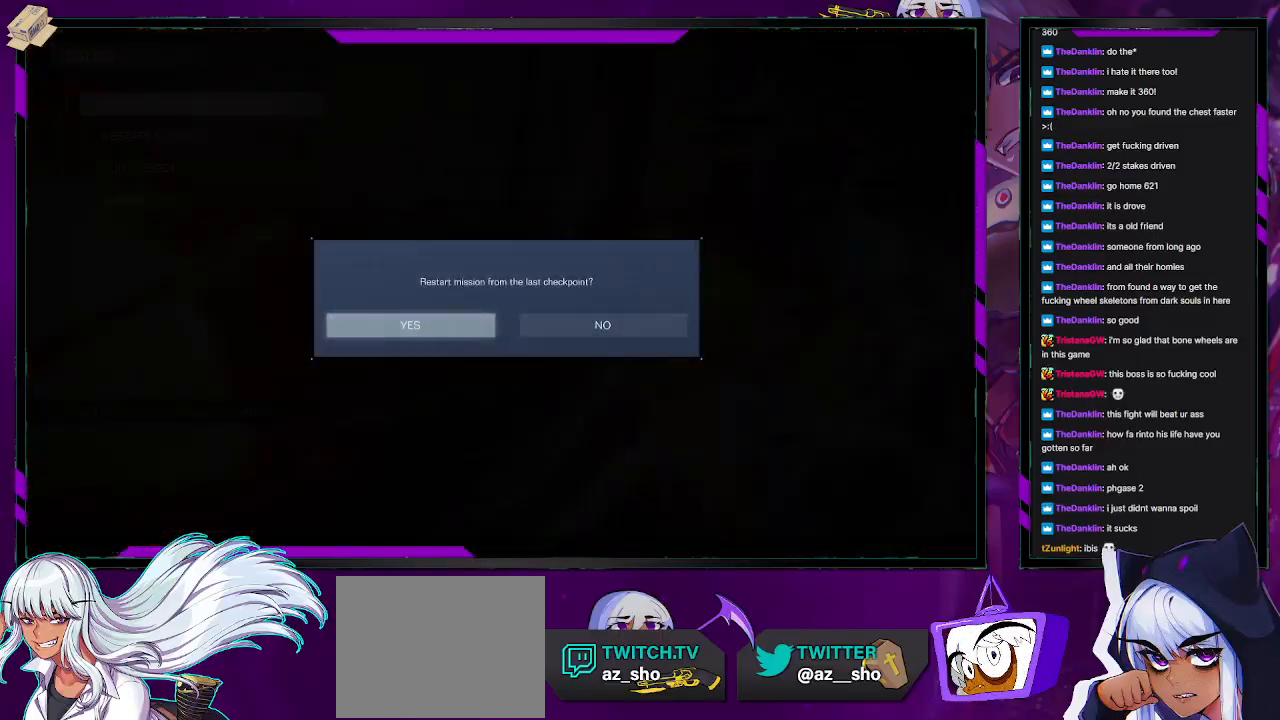
{"buttons": [], "left_stick": "center", "right_stick": "center", "events": [[33, "A", "down"], [183, "A", "up"]]}
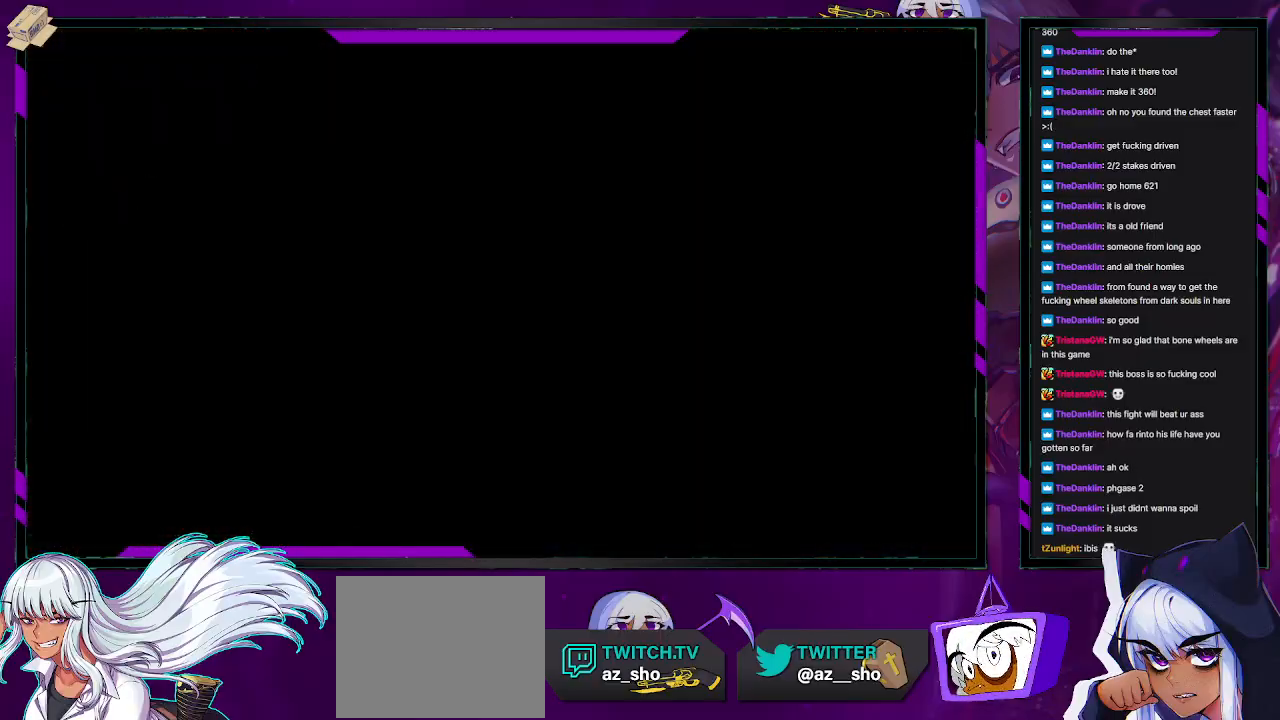
{"buttons": [], "left_stick": "center", "right_stick": "center", "events": []}
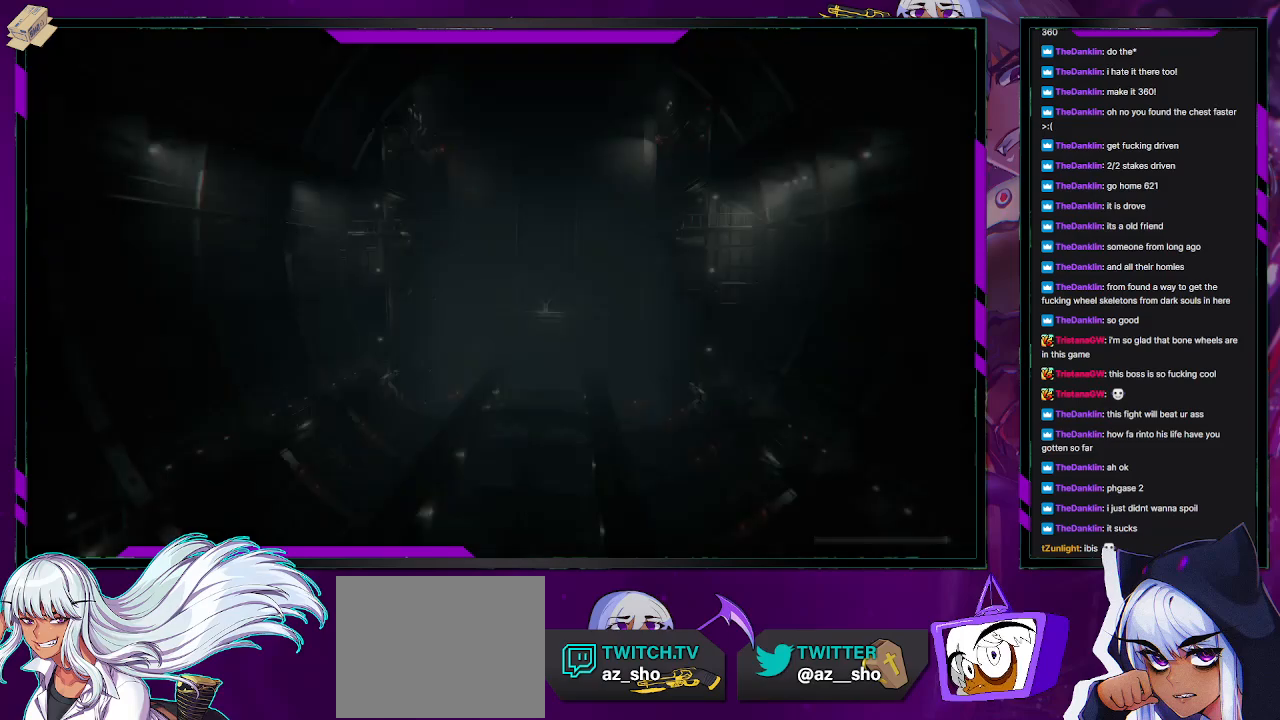
{"buttons": [], "left_stick": "center", "right_stick": "center", "events": []}
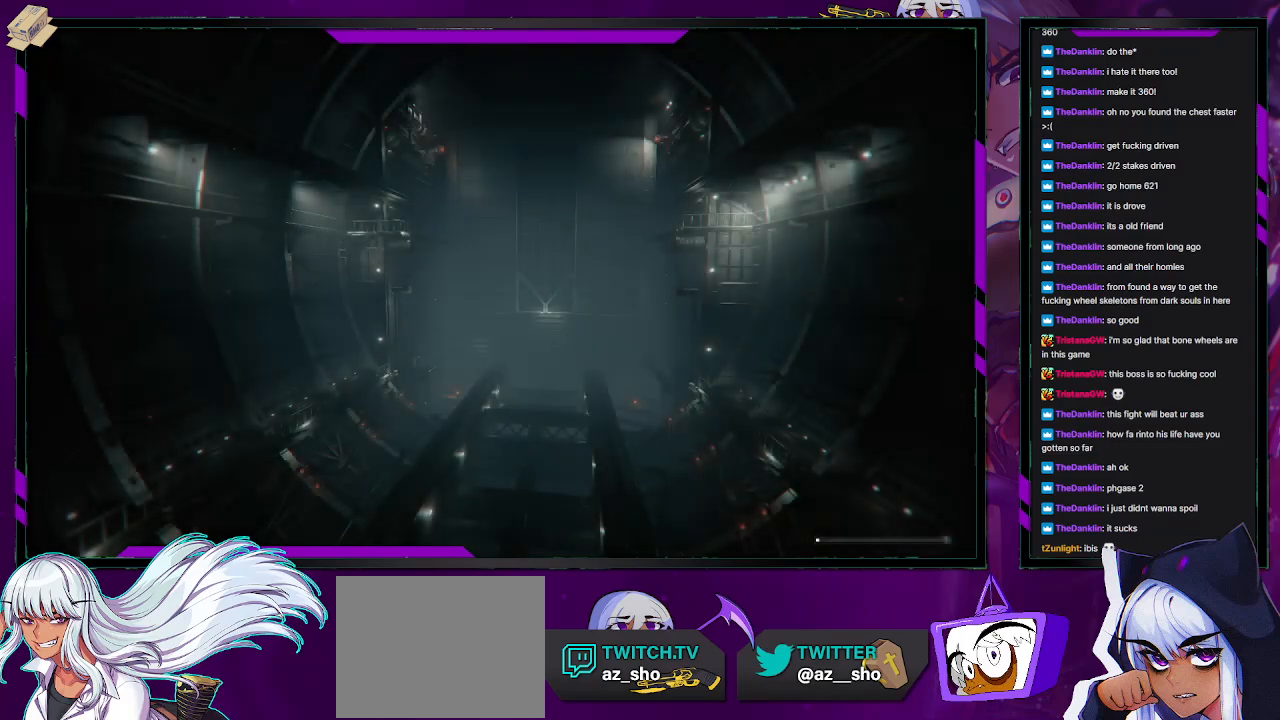
{"buttons": [], "left_stick": "center", "right_stick": "center", "events": []}
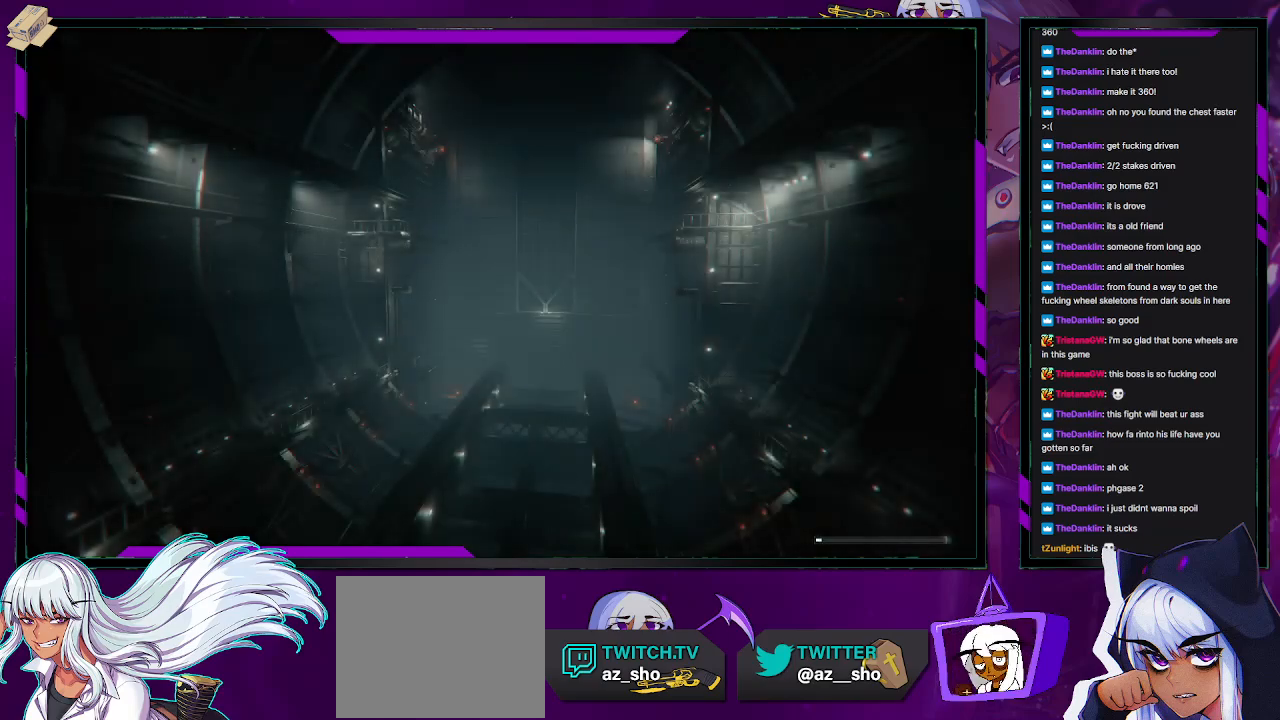
{"buttons": [], "left_stick": "center", "right_stick": "center", "events": []}
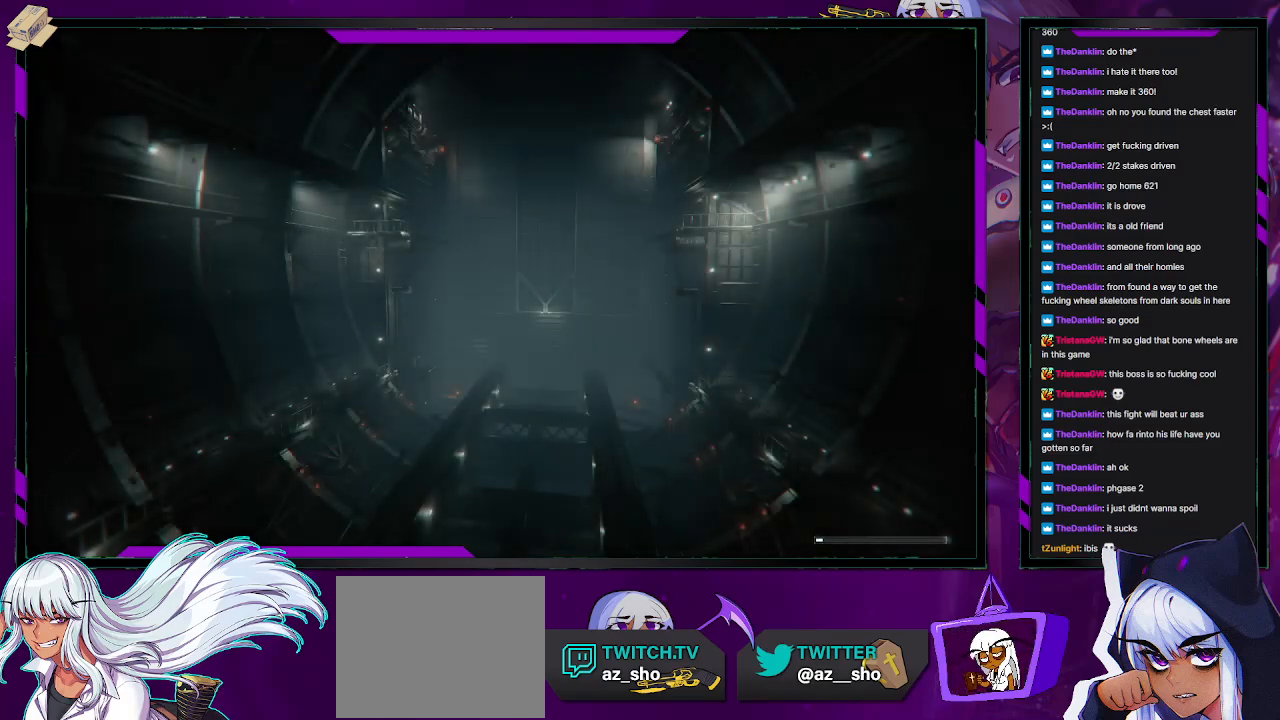
{"buttons": [], "left_stick": "up-left", "right_stick": "center", "events": [[483, "left_stick", "up-left"]]}
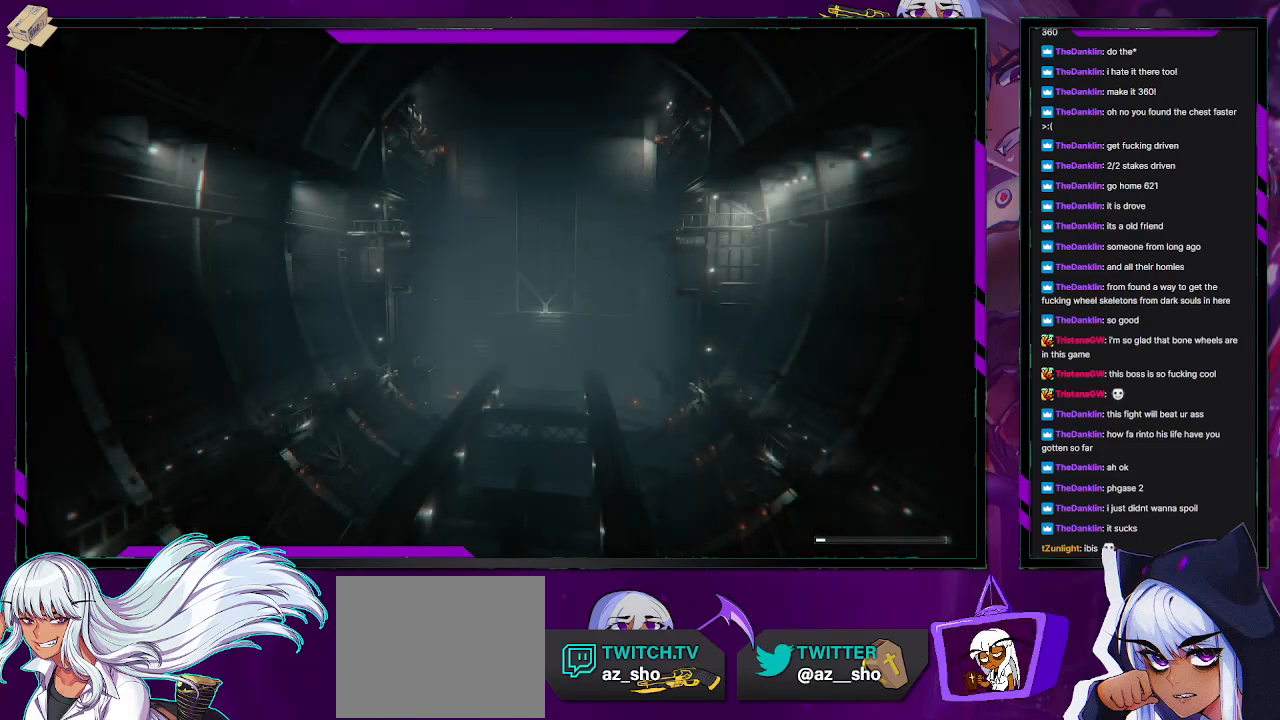
{"buttons": [], "left_stick": "up-left", "right_stick": "center", "events": []}
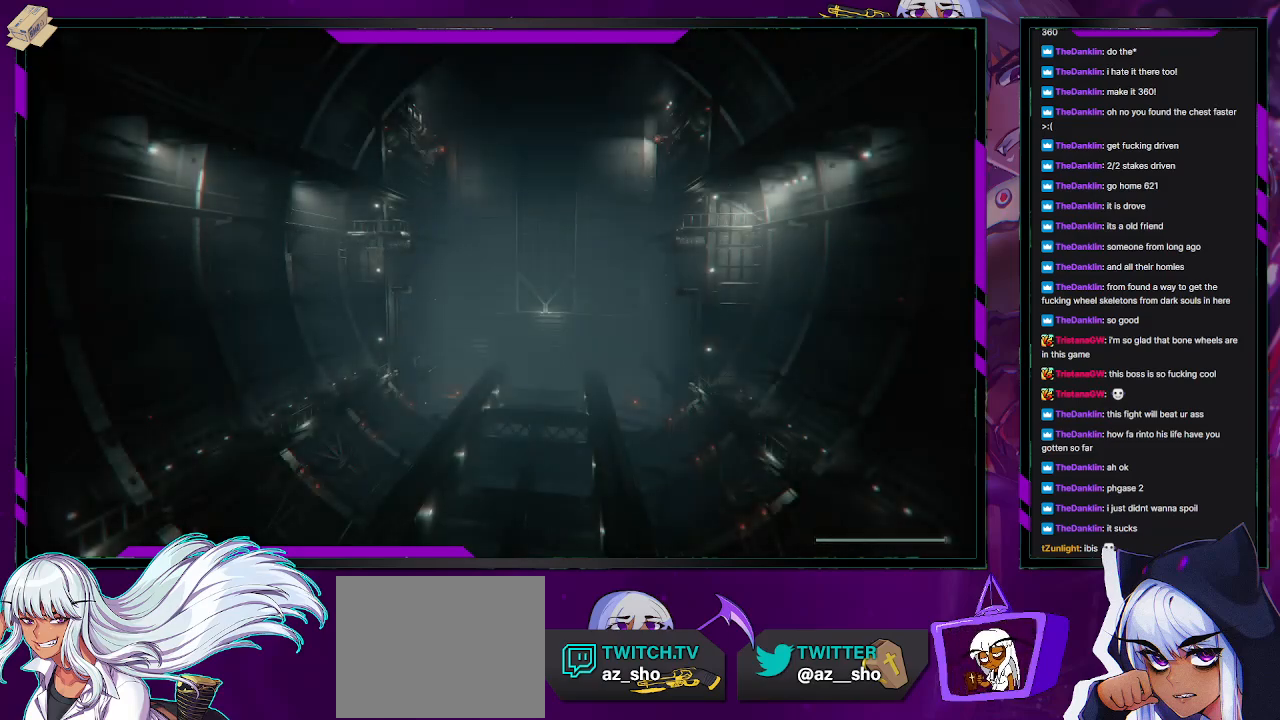
{"buttons": [], "left_stick": "up-left", "right_stick": "center", "events": []}
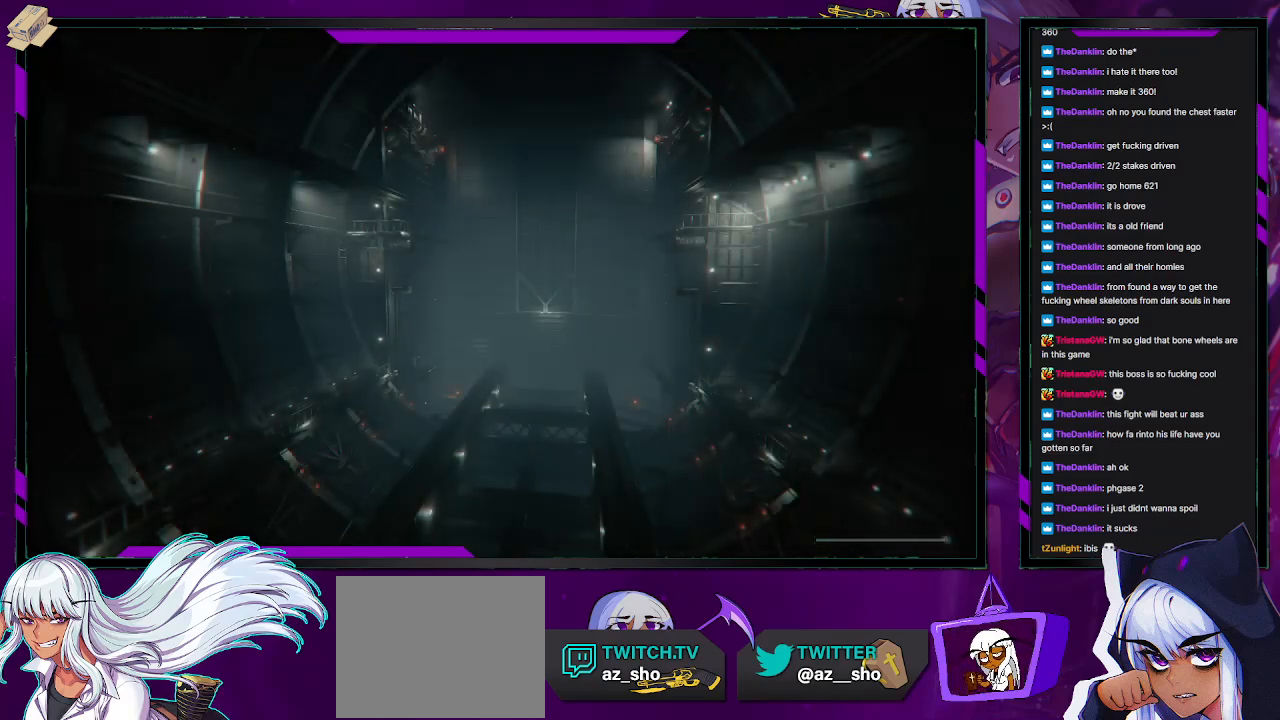
{"buttons": [], "left_stick": "up-left", "right_stick": "center", "events": []}
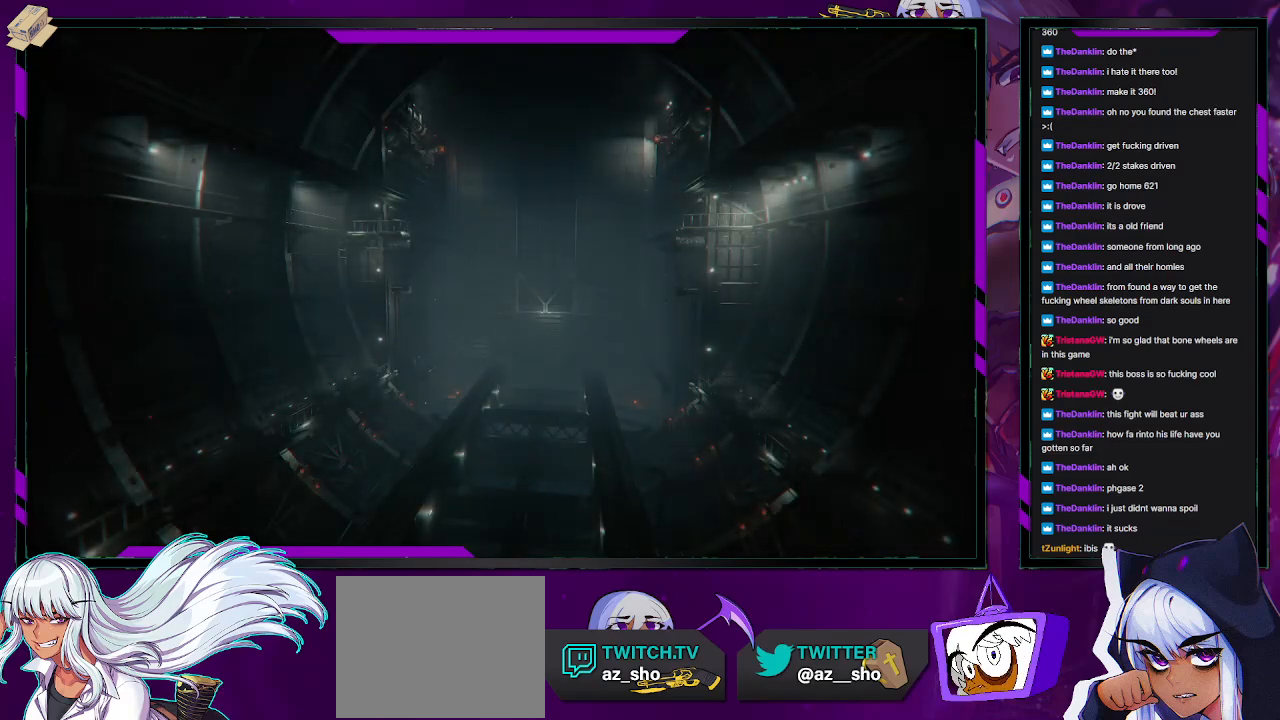
{"buttons": [], "left_stick": "up-left", "right_stick": "center", "events": []}
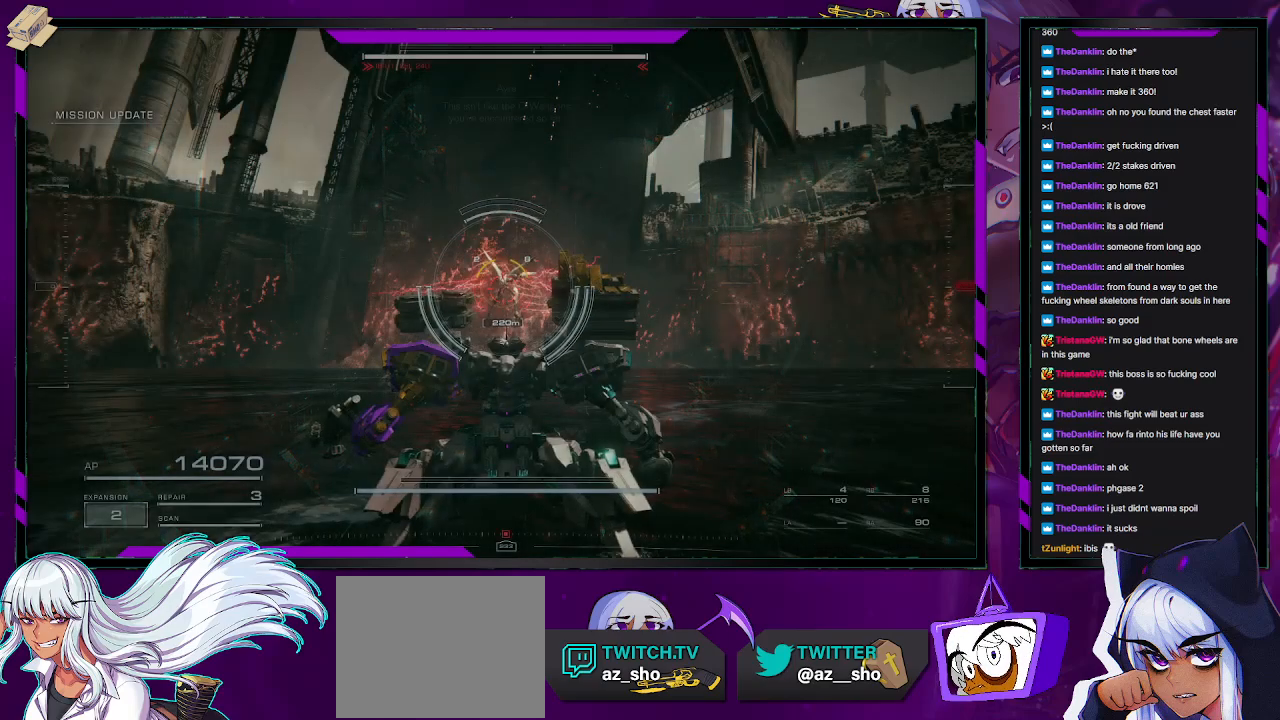
{"buttons": ["L1"], "left_stick": "up-left", "right_stick": "up", "events": [[183, "R1", "down"], [250, "R1", "up"], [383, "L1", "down"], [417, "L1", "up"], [433, "right_stick", "up"], [500, "L1", "down"]]}
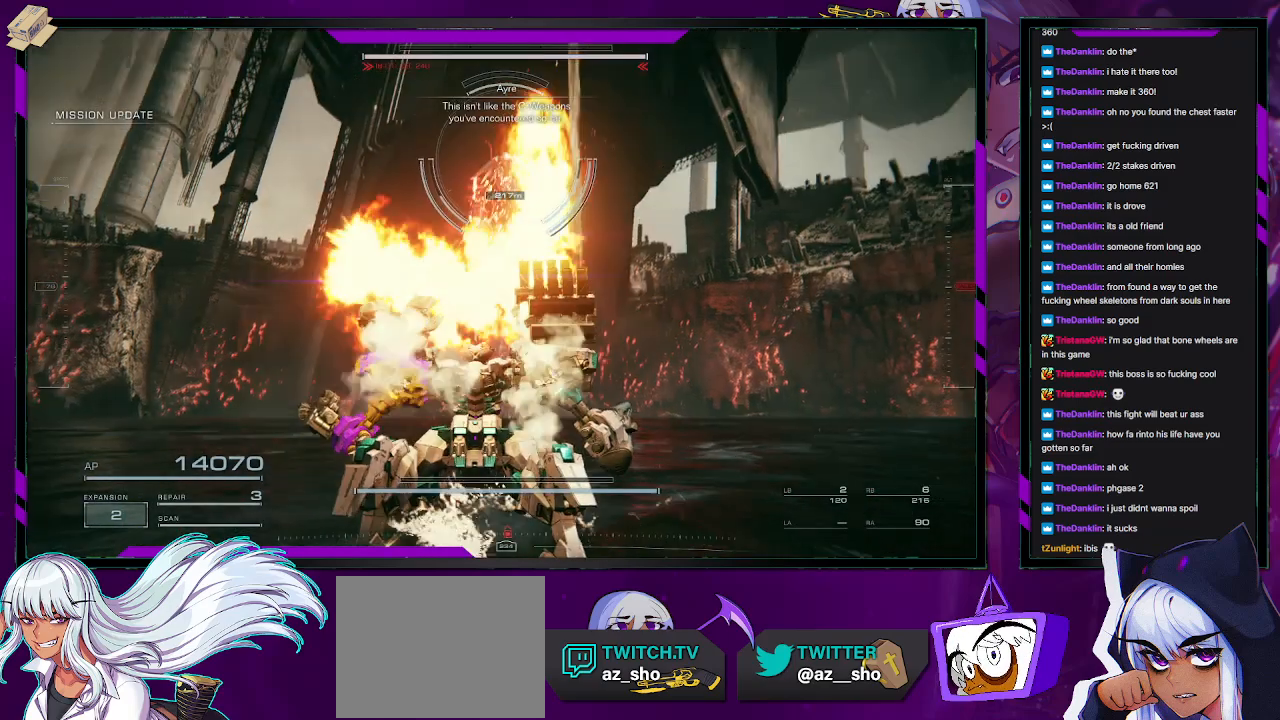
{"buttons": ["X"], "left_stick": "left", "right_stick": "center", "events": [[33, "L1", "up"], [100, "L1", "down"], [100, "left_stick", "left"], [133, "right_stick", "center"], [167, "L1", "up"], [367, "X", "down"]]}
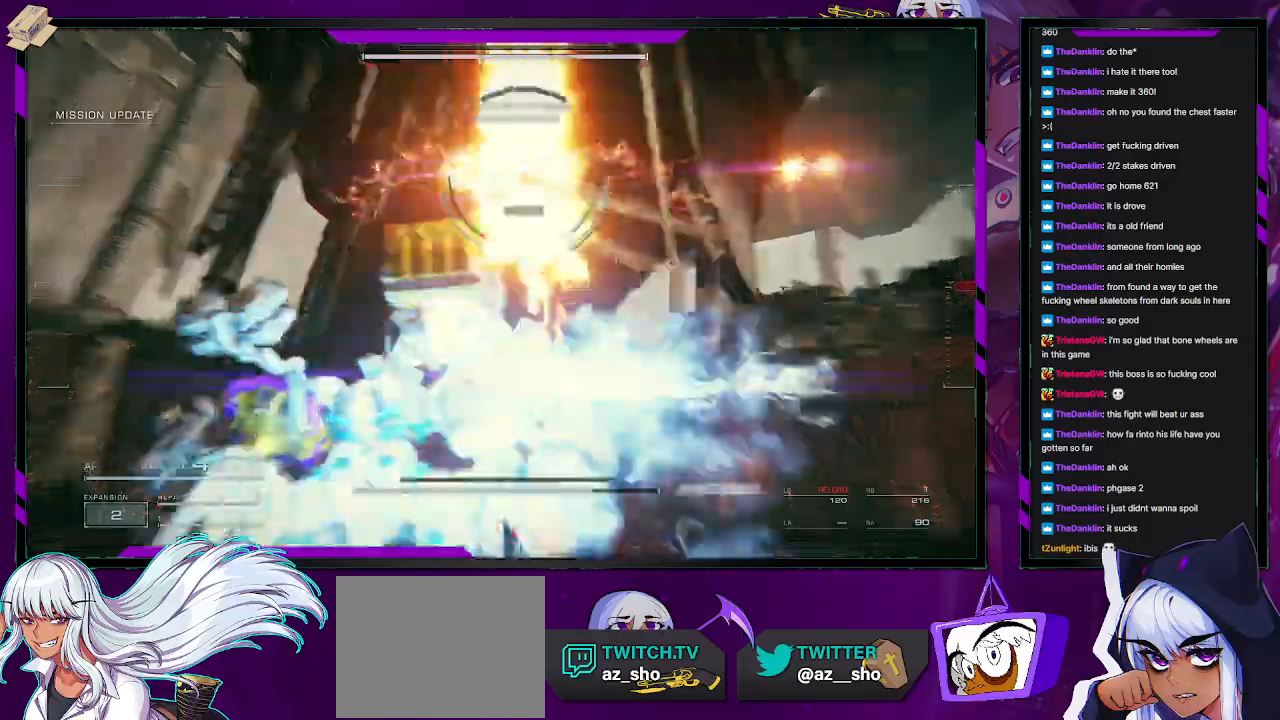
{"buttons": [], "left_stick": "up-left", "right_stick": "right", "events": [[17, "X", "up"], [450, "left_stick", "up-left"], [483, "right_stick", "right"]]}
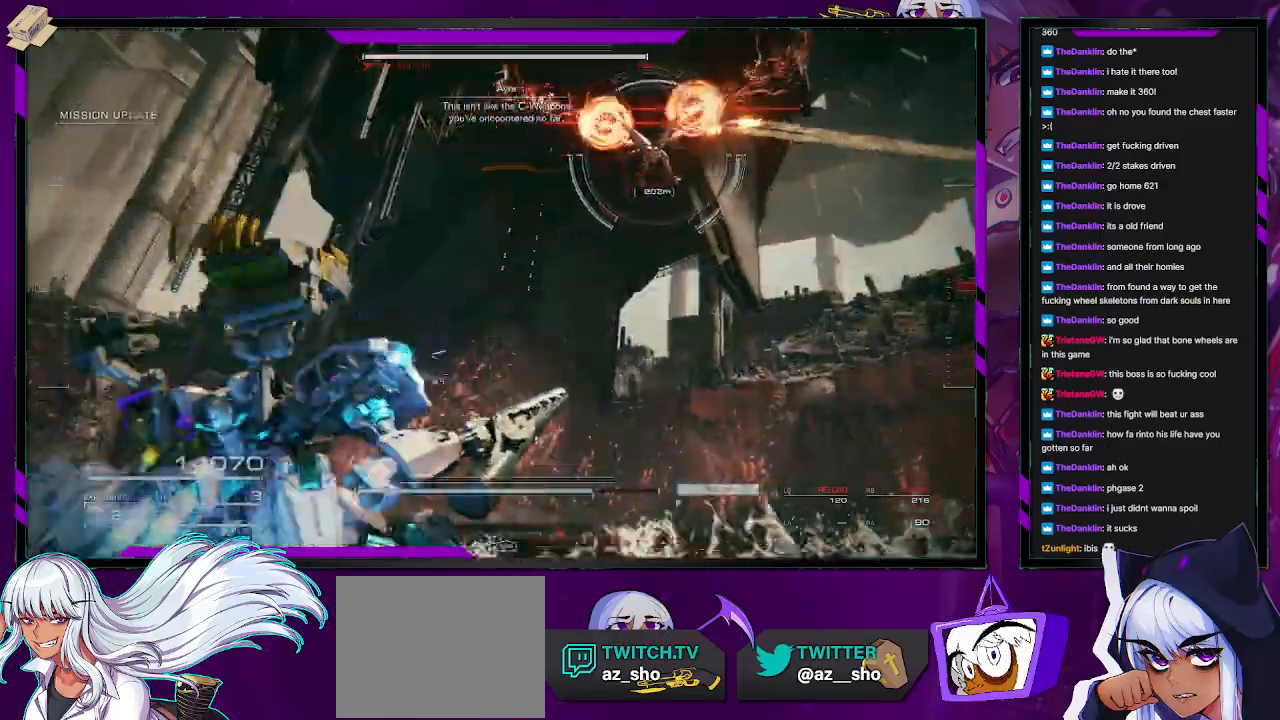
{"buttons": ["R2"], "left_stick": "left", "right_stick": "up-right", "events": [[67, "R2", "down"], [167, "R2", "up"], [167, "right_stick", "center"], [200, "left_stick", "left"], [267, "R2", "down"], [267, "right_stick", "up-right"], [367, "R2", "up"], [450, "R2", "down"]]}
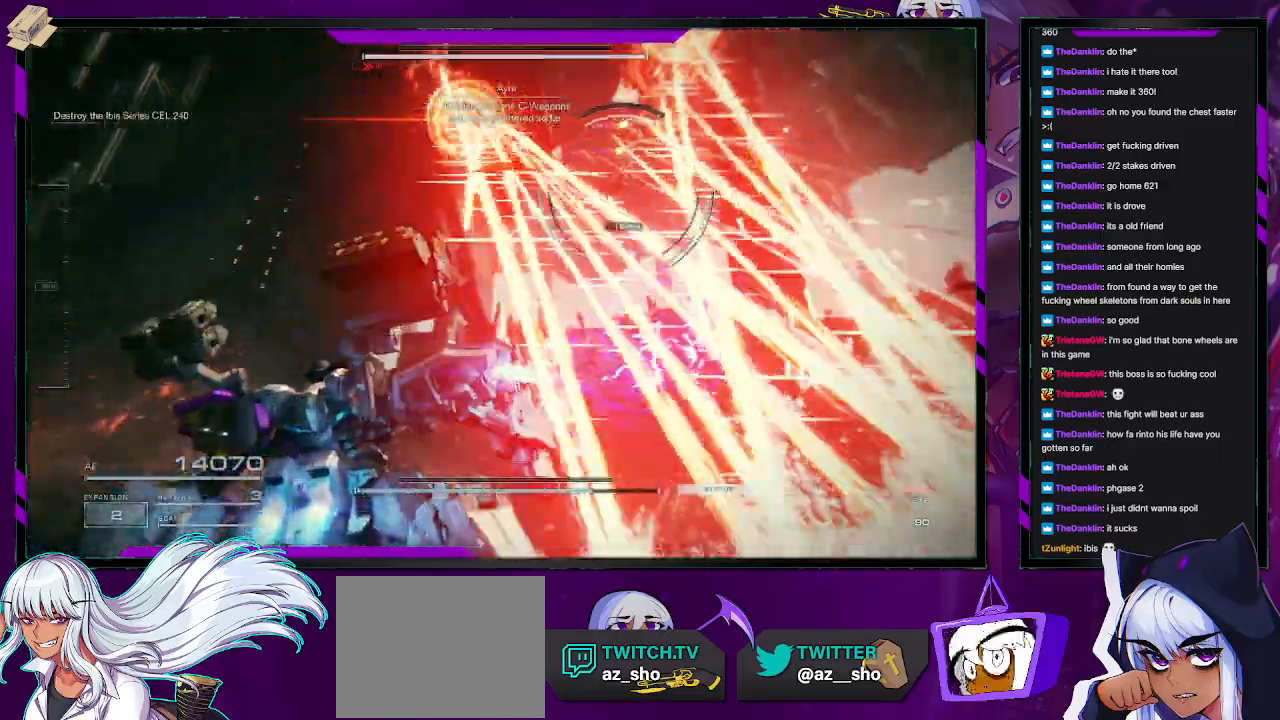
{"buttons": [], "left_stick": "up", "right_stick": "right", "events": [[17, "R2", "up"], [33, "right_stick", "right"], [200, "right_stick", "down-right"], [283, "left_stick", "up-left"], [333, "right_stick", "center"], [483, "right_stick", "right"], [500, "left_stick", "up"]]}
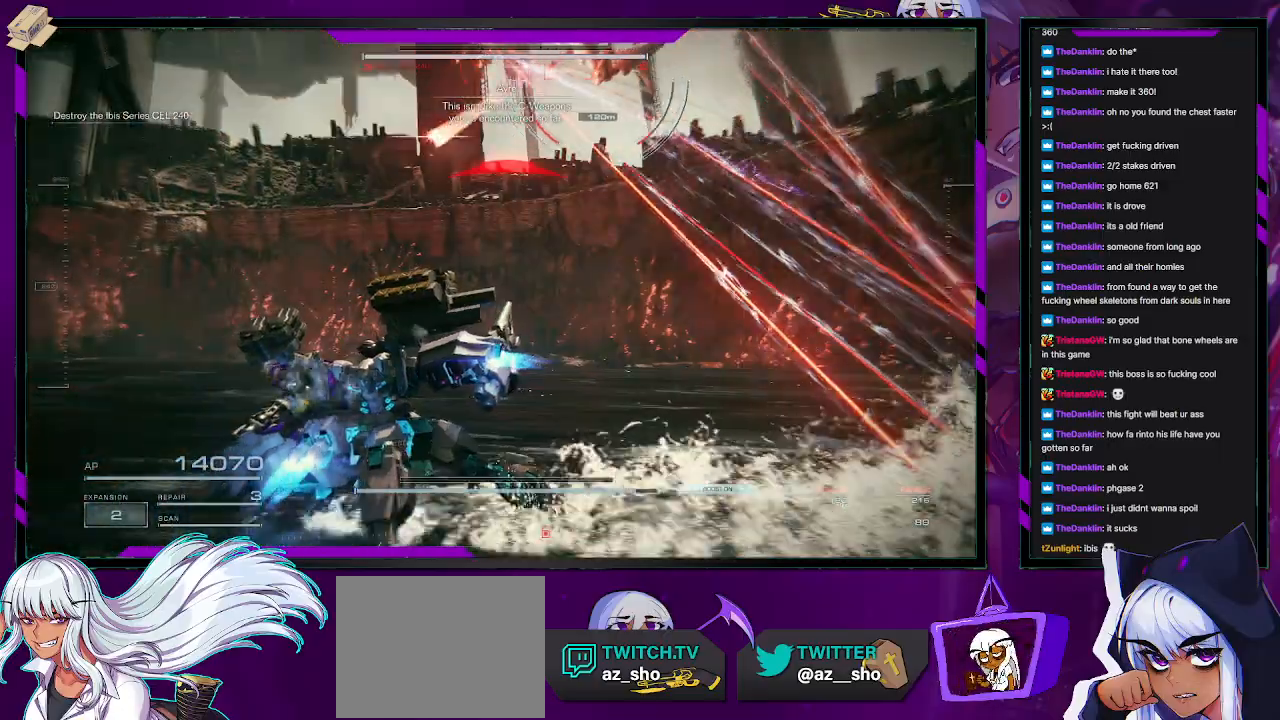
{"buttons": ["R2"], "left_stick": "up-right", "right_stick": "right", "events": [[233, "right_stick", "center"], [350, "right_stick", "right"], [417, "left_stick", "up-right"], [467, "R2", "down"]]}
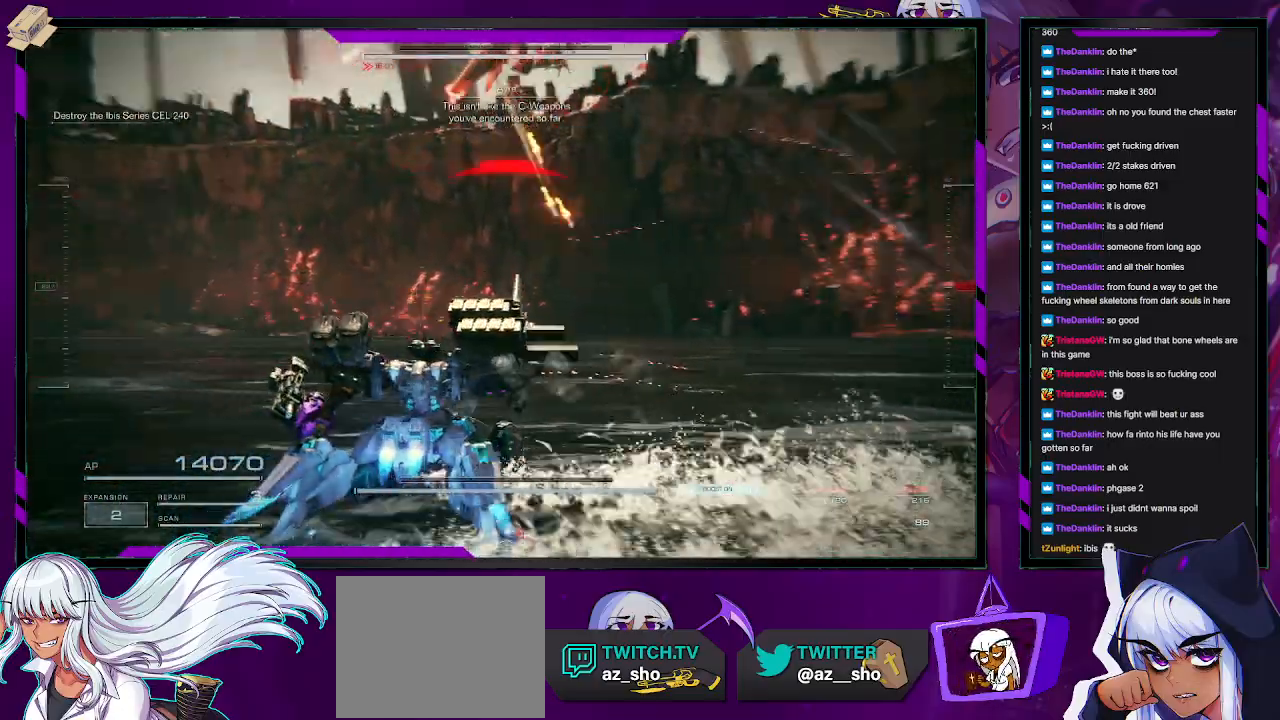
{"buttons": [], "left_stick": "down-left", "right_stick": "center", "events": [[83, "R2", "up"], [133, "right_stick", "up-left"], [183, "R2", "down"], [250, "R2", "up"], [250, "left_stick", "down-right"], [267, "right_stick", "center"], [350, "X", "down"], [400, "left_stick", "down-left"], [450, "X", "up"]]}
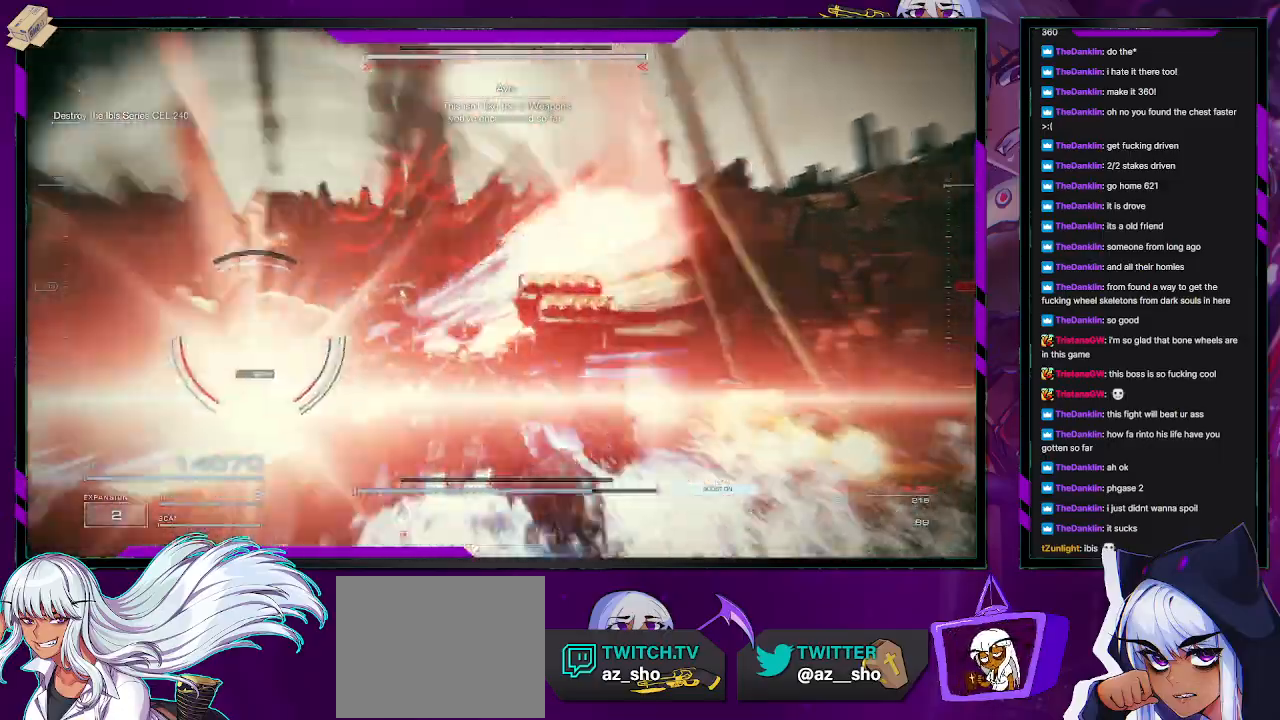
{"buttons": [], "left_stick": "down-left", "right_stick": "left", "events": [[17, "X", "down"], [83, "X", "up"], [283, "right_stick", "left"]]}
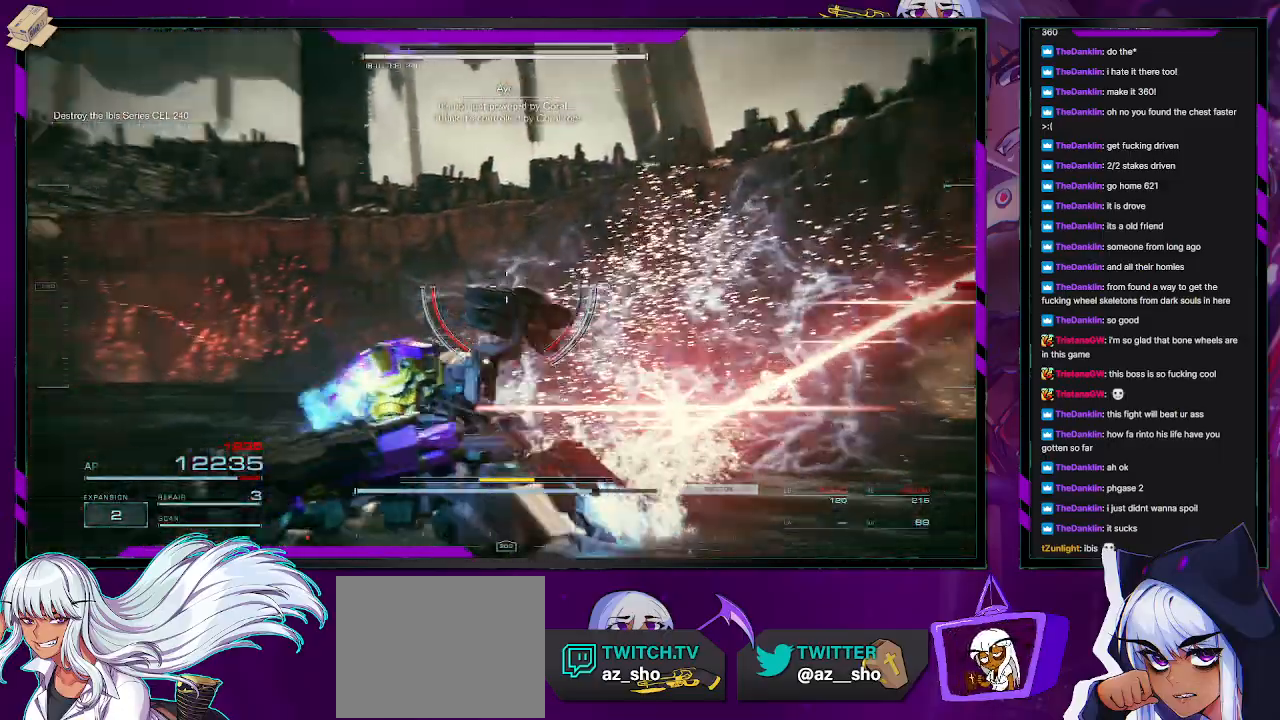
{"buttons": ["R2"], "left_stick": "left", "right_stick": "left", "events": [[183, "left_stick", "left"], [500, "R2", "down"]]}